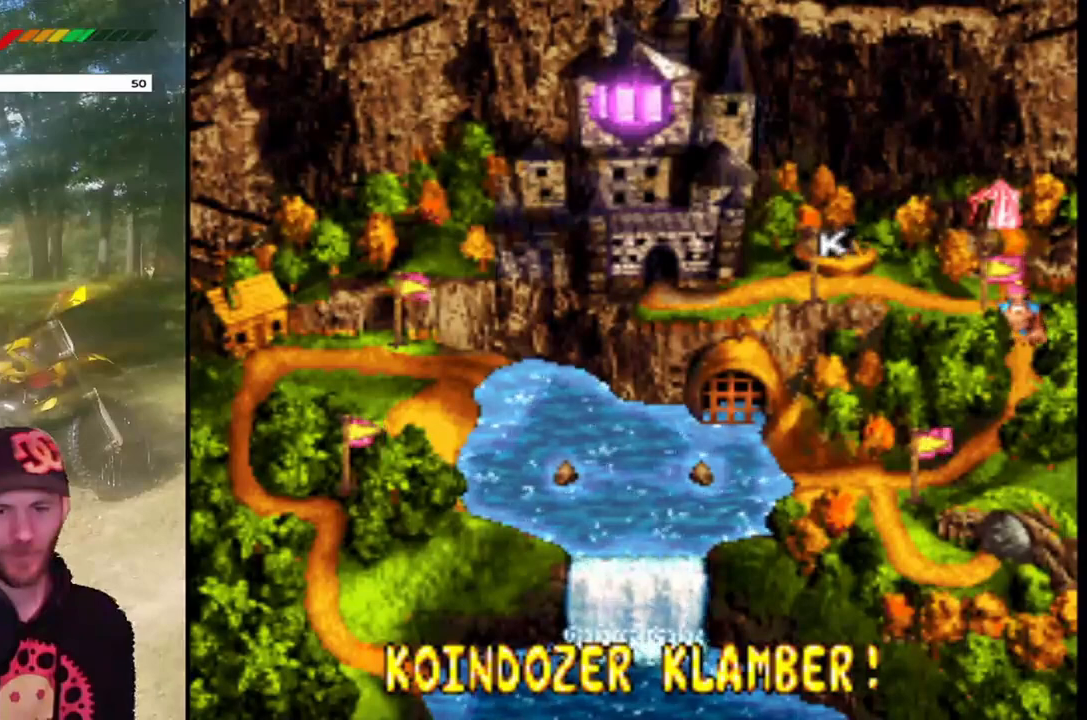
Gameplay with a controller (PlayStation layout); each line is a JSON object with the inputs held at the frame after it. "events" lists button and stick changes between this image and that frame as [ms after this image, input, new state], when the widget could be followed in between. Not read: L3 R3 left_stick right_stick.
{"buttons": [], "events": [[233, "DPAD_DOWN", "down"], [467, "DPAD_DOWN", "up"]]}
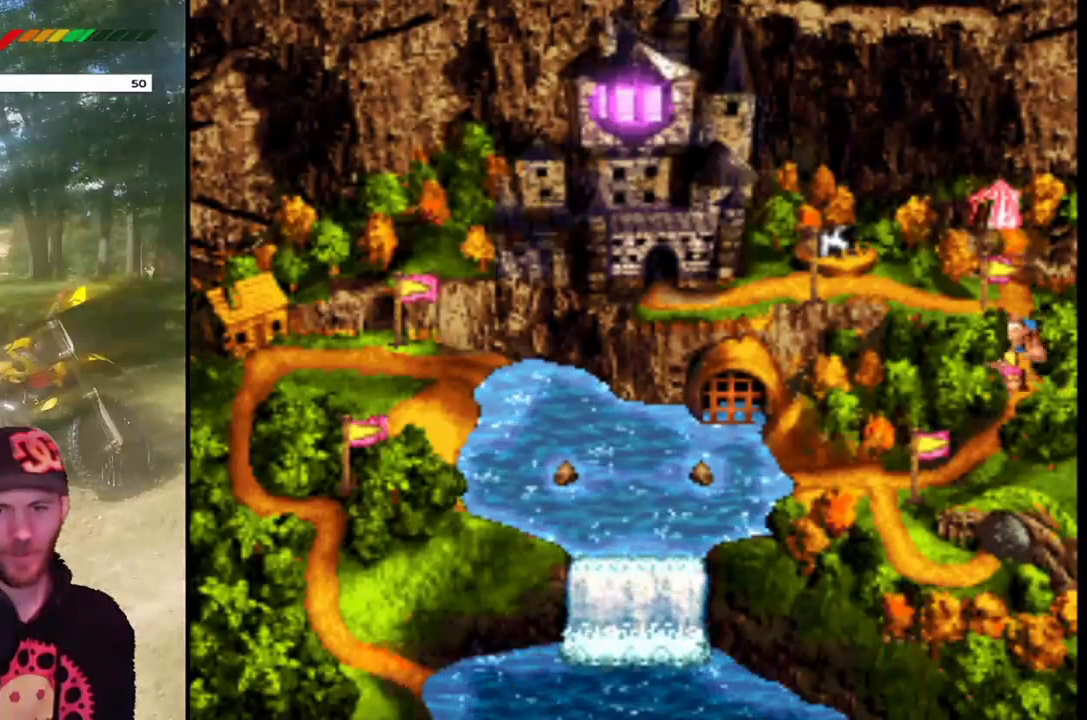
{"buttons": [], "events": [[334, "DPAD_DOWN", "down"], [467, "DPAD_DOWN", "up"]]}
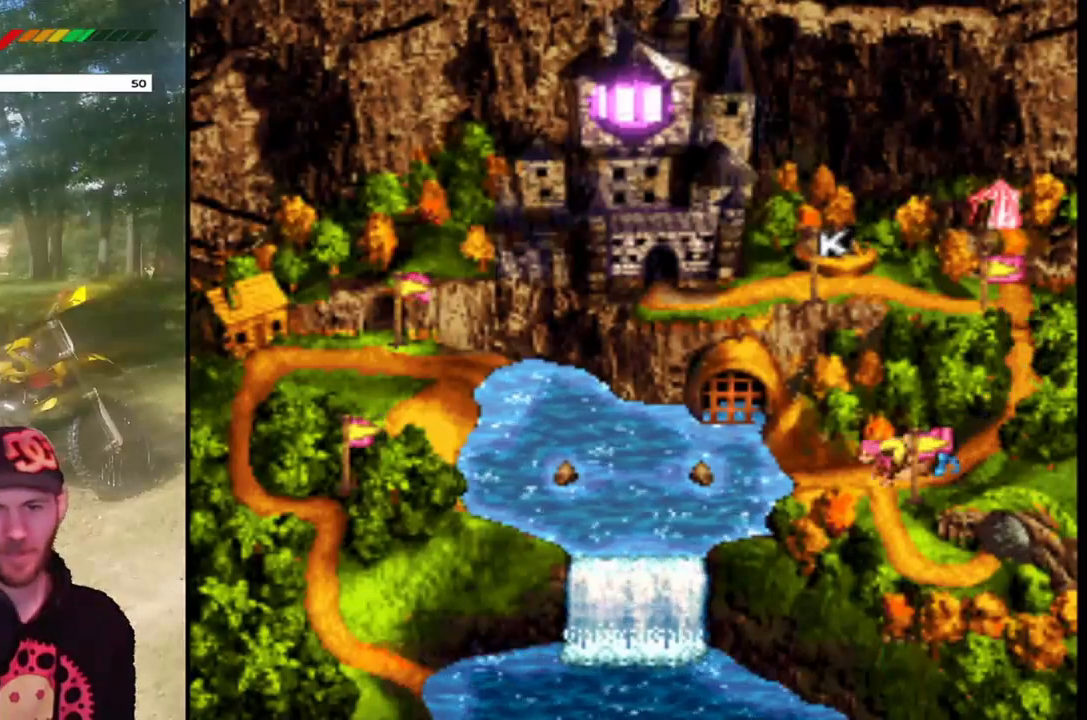
{"buttons": ["DPAD_DOWN"], "events": [[67, "DPAD_DOWN", "down"], [200, "DPAD_DOWN", "up"], [267, "DPAD_DOWN", "down"], [400, "DPAD_DOWN", "up"], [500, "DPAD_DOWN", "down"]]}
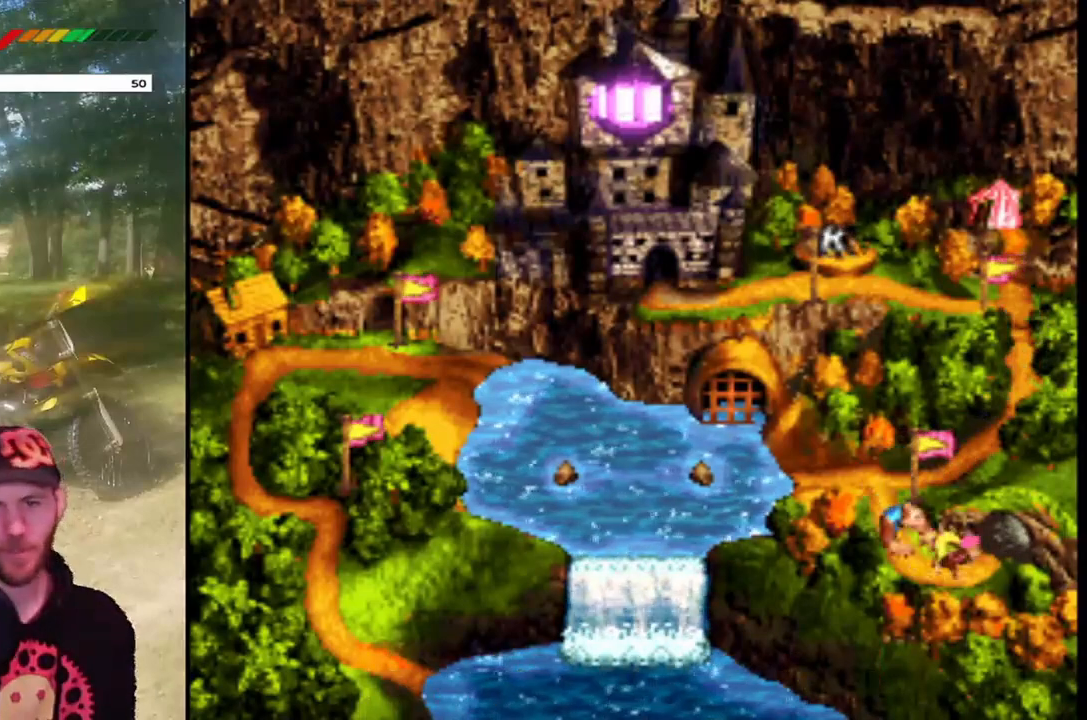
{"buttons": ["CROSS"], "events": [[100, "DPAD_DOWN", "up"], [234, "CROSS", "down"], [367, "CROSS", "up"], [467, "CROSS", "down"]]}
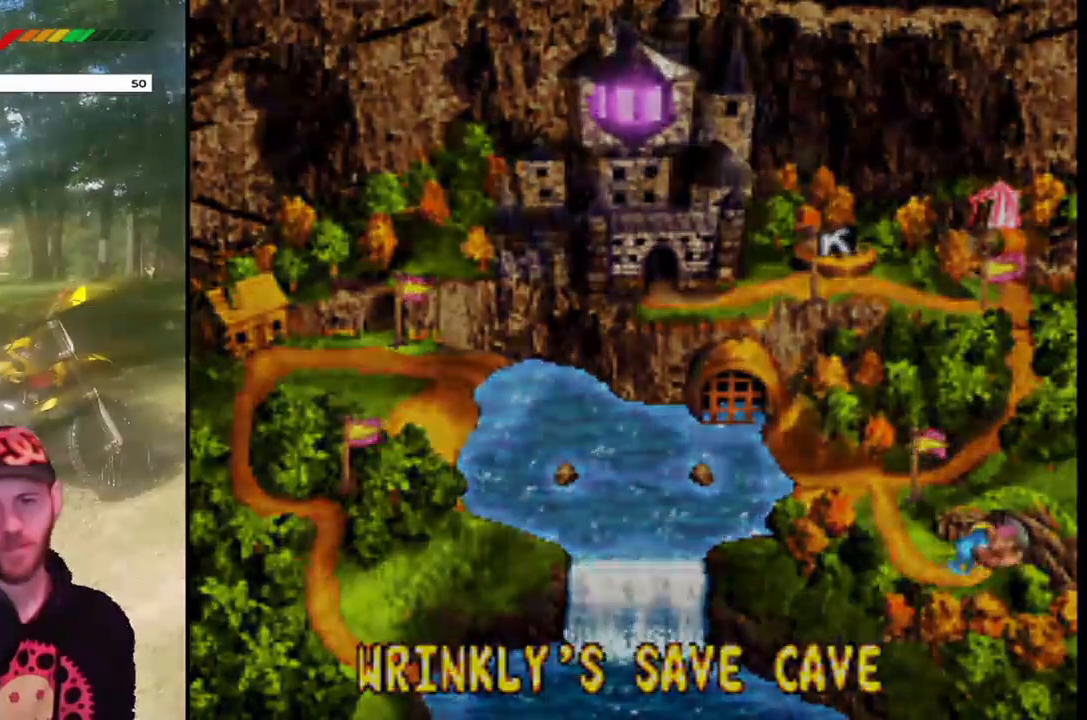
{"buttons": ["CROSS"], "events": [[33, "CROSS", "up"], [133, "CROSS", "down"], [233, "CROSS", "up"], [333, "CROSS", "down"], [400, "CROSS", "up"], [500, "CROSS", "down"]]}
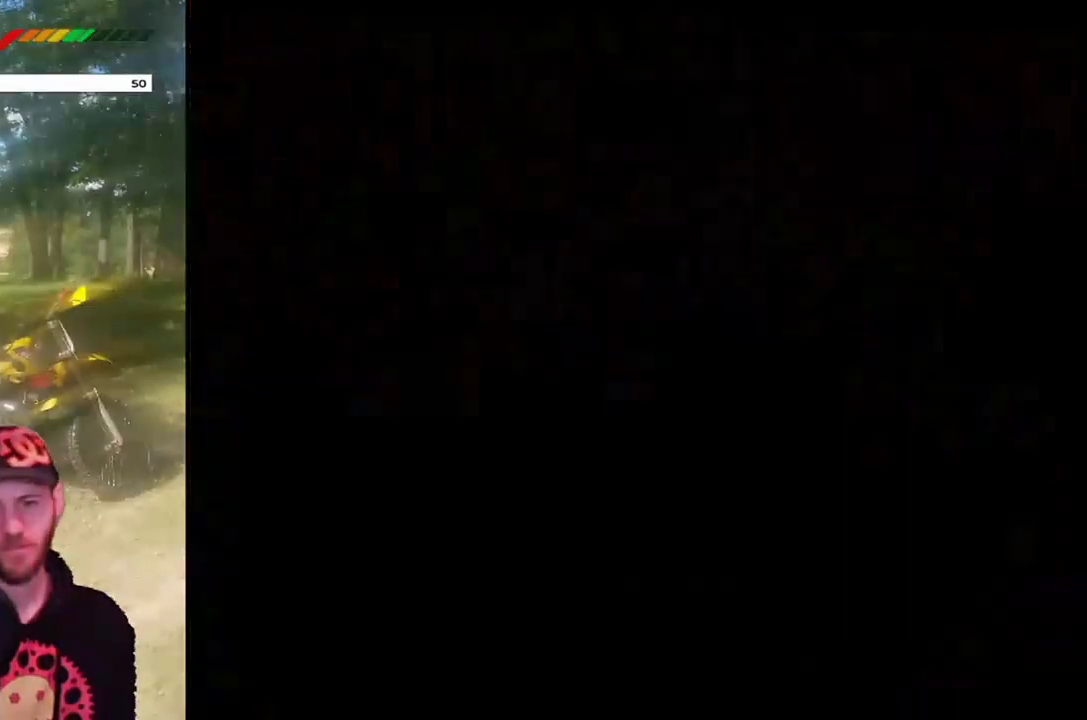
{"buttons": [], "events": [[100, "CROSS", "up"], [167, "CROSS", "down"], [301, "CROSS", "up"], [401, "CROSS", "down"], [467, "CROSS", "up"]]}
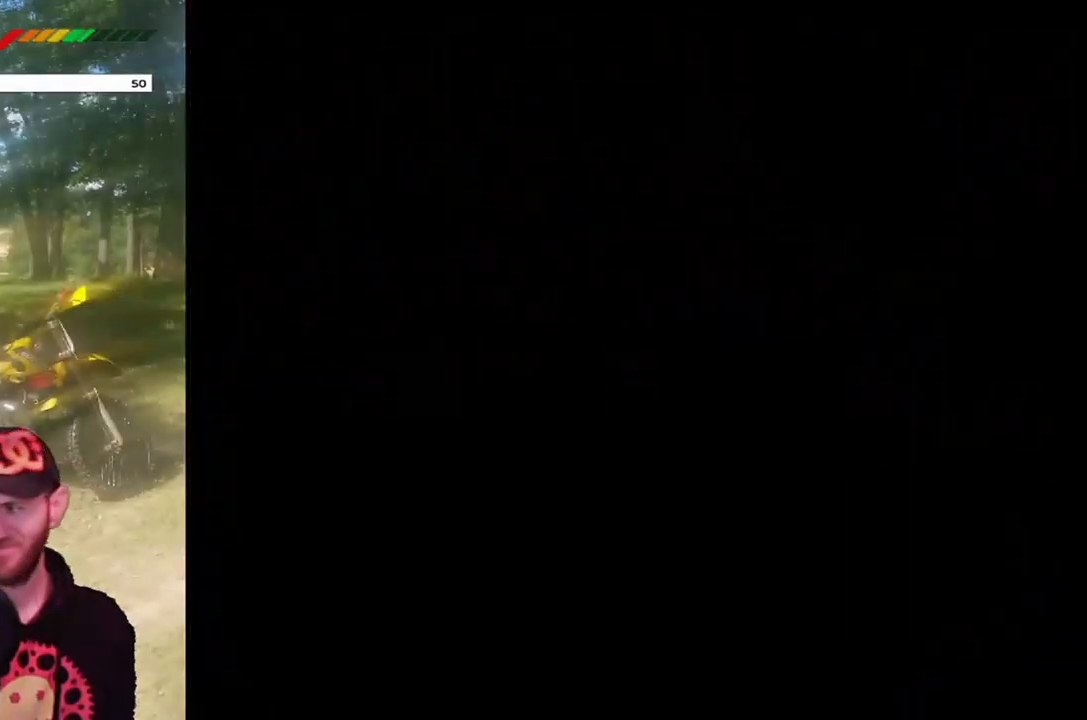
{"buttons": ["CROSS"], "events": [[67, "CROSS", "down"], [167, "CROSS", "up"], [267, "CROSS", "down"], [367, "CROSS", "up"], [467, "CROSS", "down"]]}
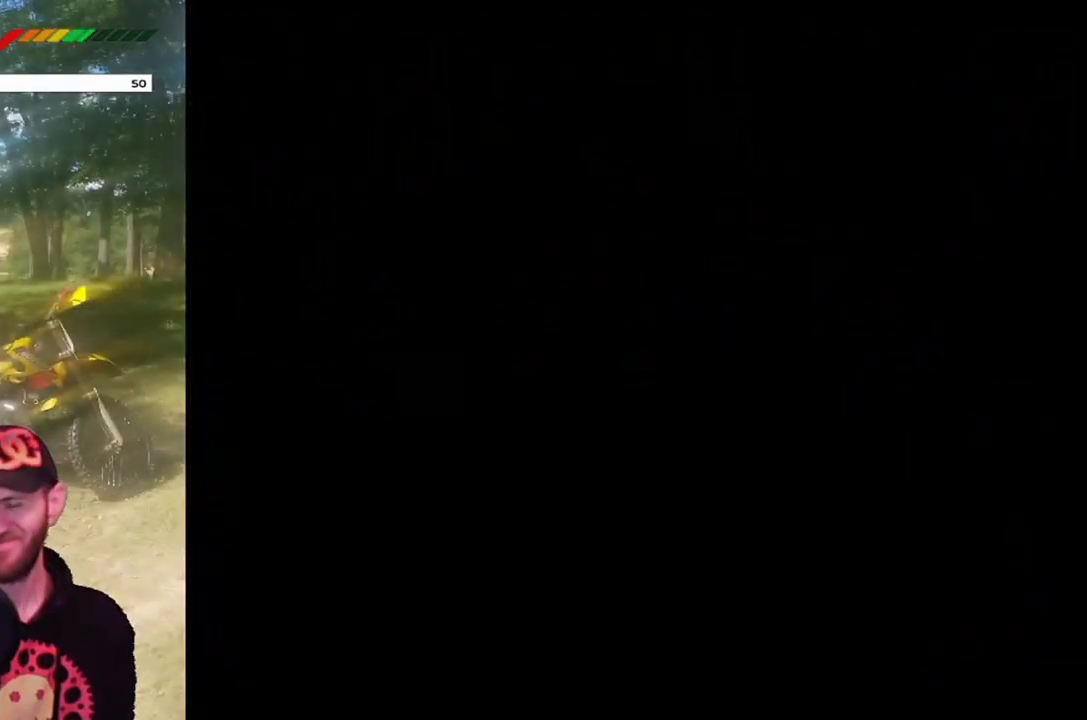
{"buttons": [], "events": [[67, "CROSS", "up"], [134, "CROSS", "down"], [234, "CROSS", "up"], [334, "CROSS", "down"], [434, "CROSS", "up"]]}
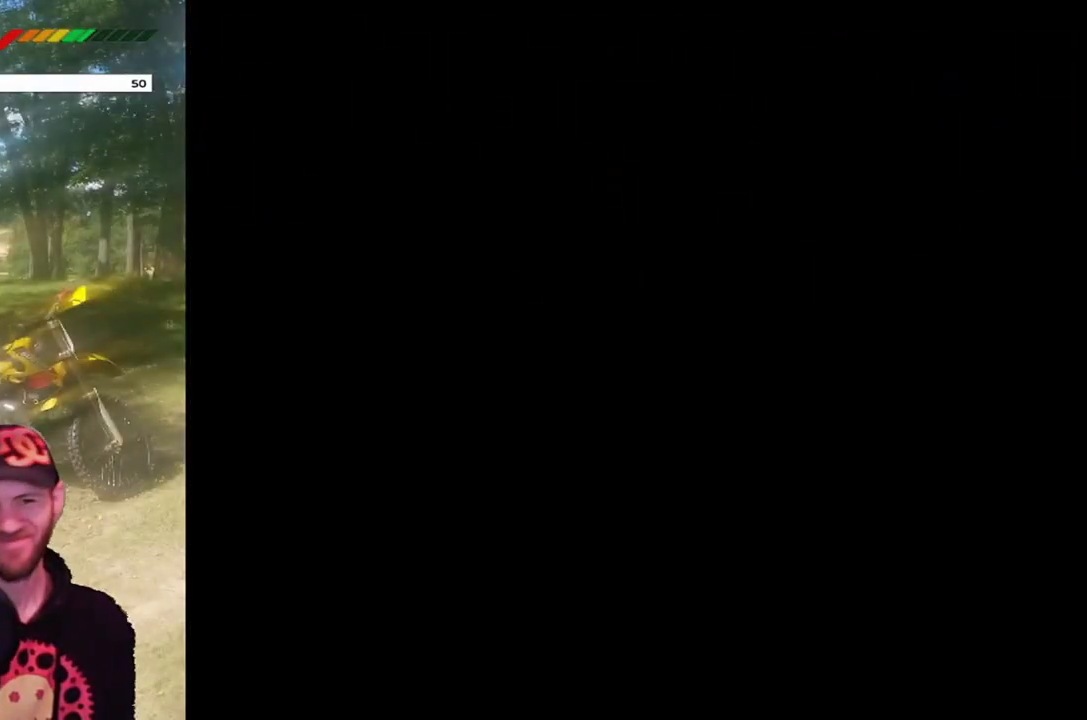
{"buttons": ["CROSS"], "events": [[33, "CROSS", "down"], [133, "CROSS", "up"], [233, "CROSS", "down"], [333, "CROSS", "up"], [434, "CROSS", "down"]]}
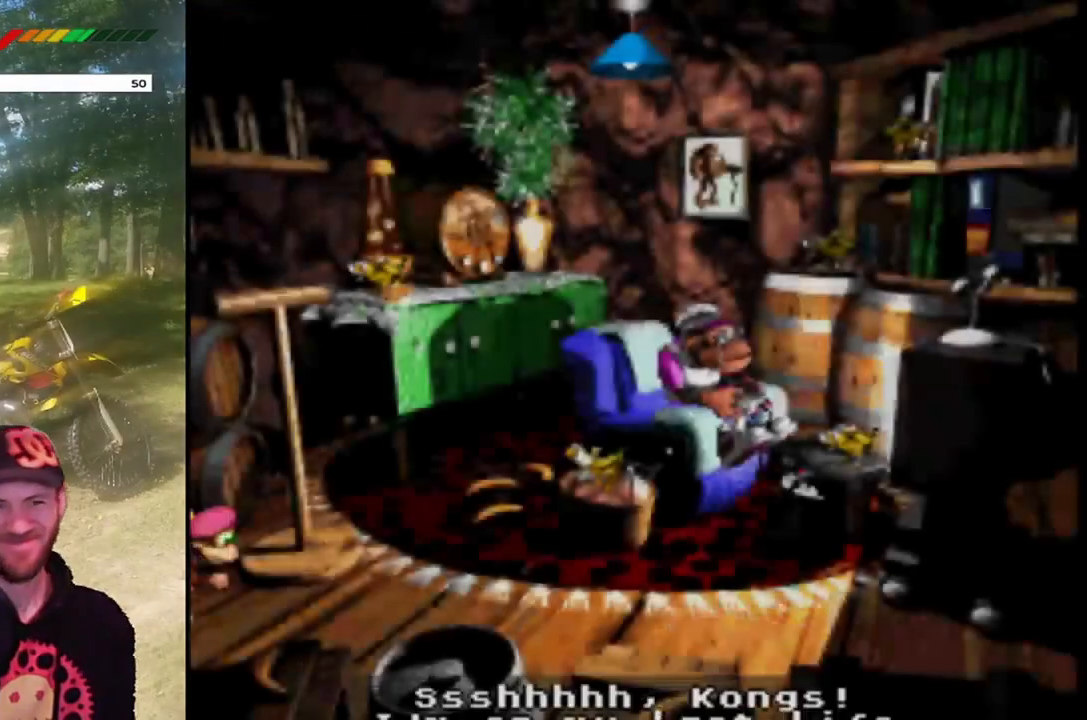
{"buttons": [], "events": [[34, "CROSS", "up"], [134, "CROSS", "down"], [234, "CROSS", "up"], [334, "CROSS", "down"], [467, "CROSS", "up"]]}
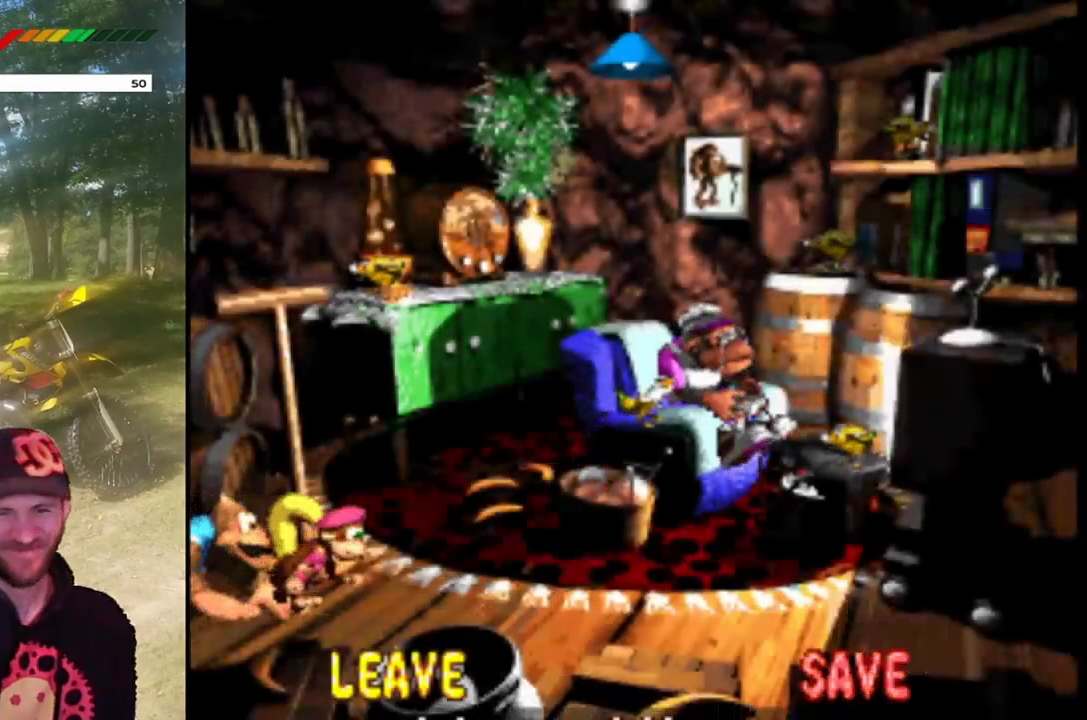
{"buttons": [], "events": [[33, "CROSS", "down"], [133, "CROSS", "up"], [233, "CROSS", "down"], [300, "CROSS", "up"], [400, "CROSS", "down"], [500, "CROSS", "up"]]}
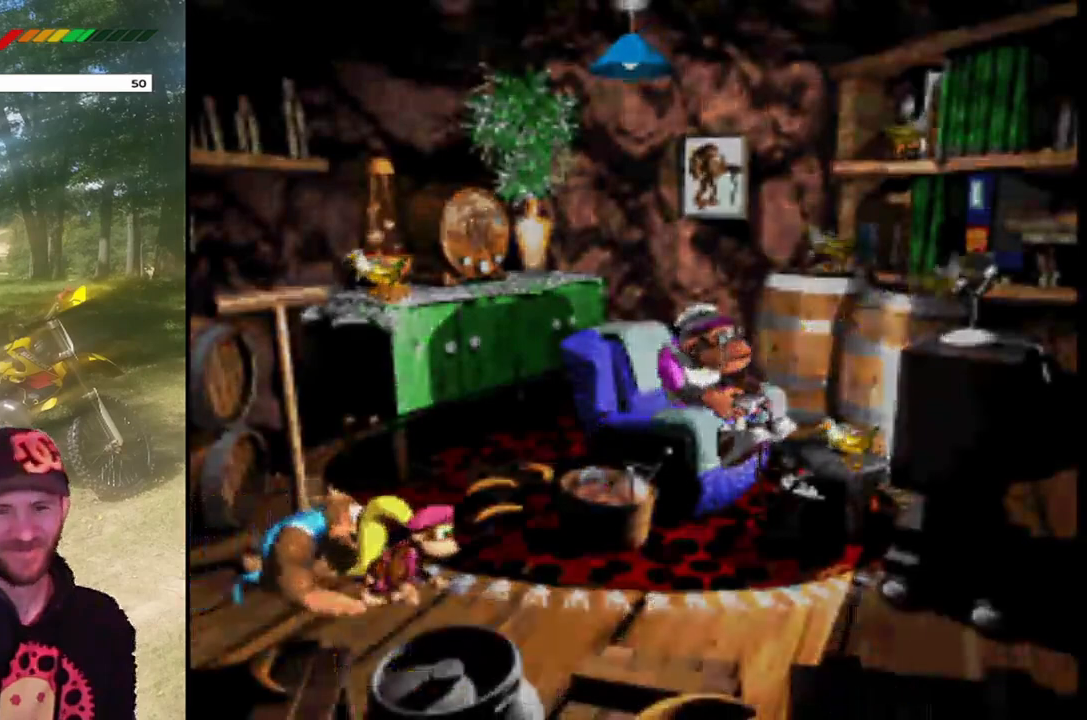
{"buttons": ["CROSS"], "events": [[100, "CROSS", "down"], [200, "CROSS", "up"], [267, "CROSS", "down"], [401, "CROSS", "up"], [467, "CROSS", "down"]]}
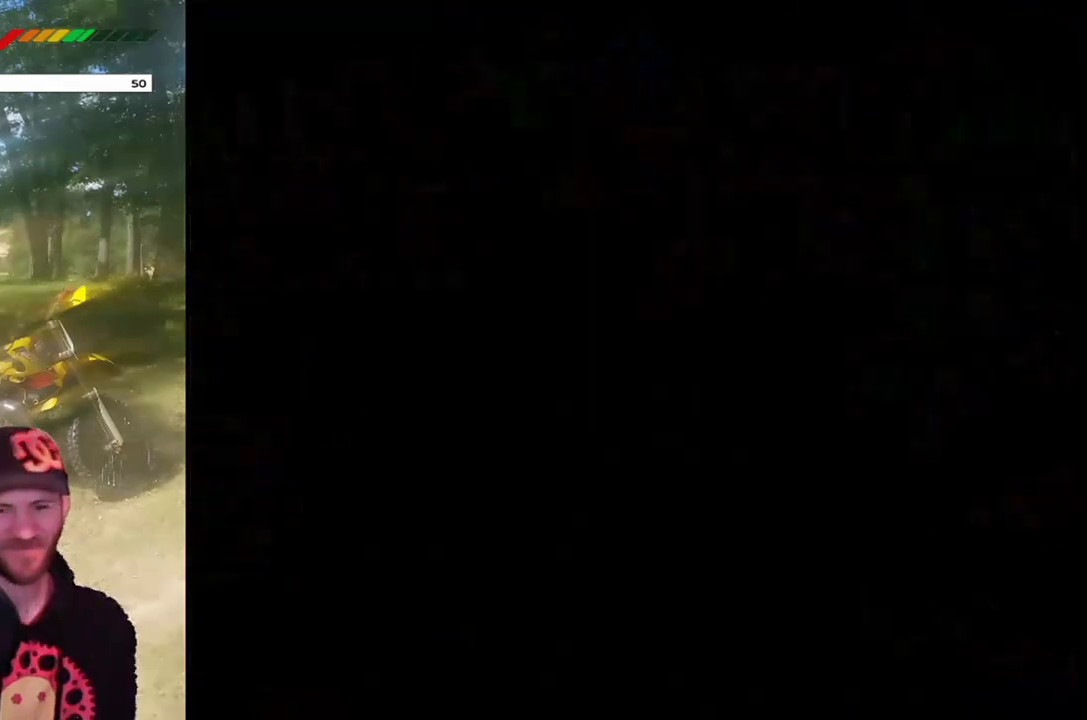
{"buttons": [], "events": [[67, "CROSS", "up"], [133, "CROSS", "down"], [200, "CROSS", "up"]]}
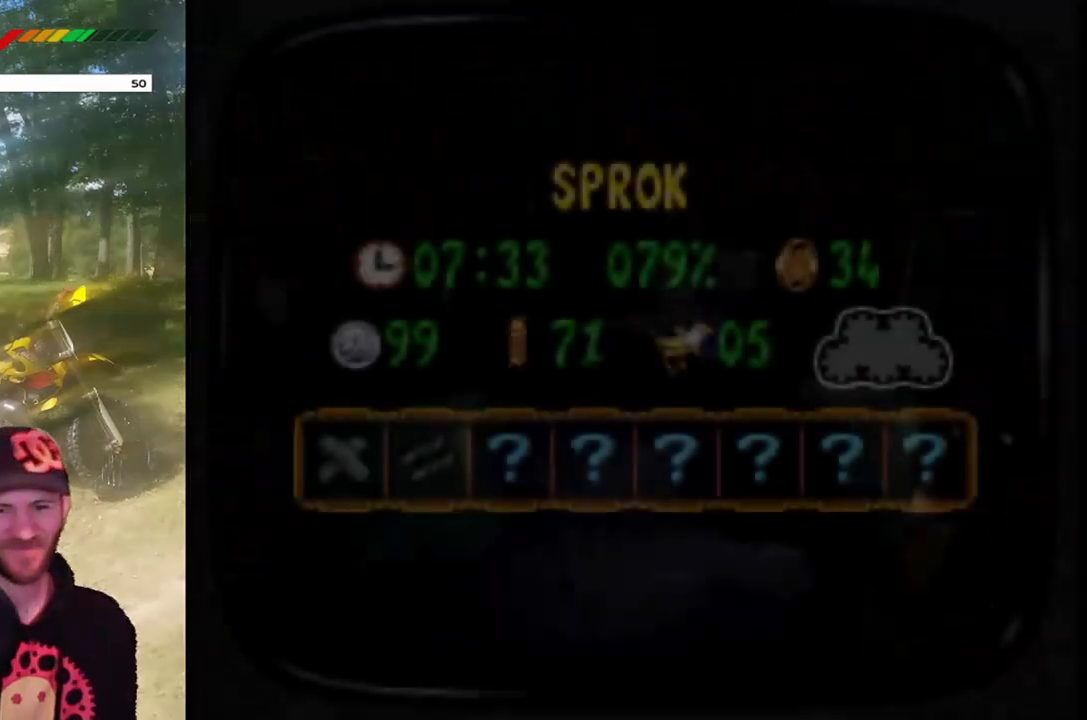
{"buttons": [], "events": []}
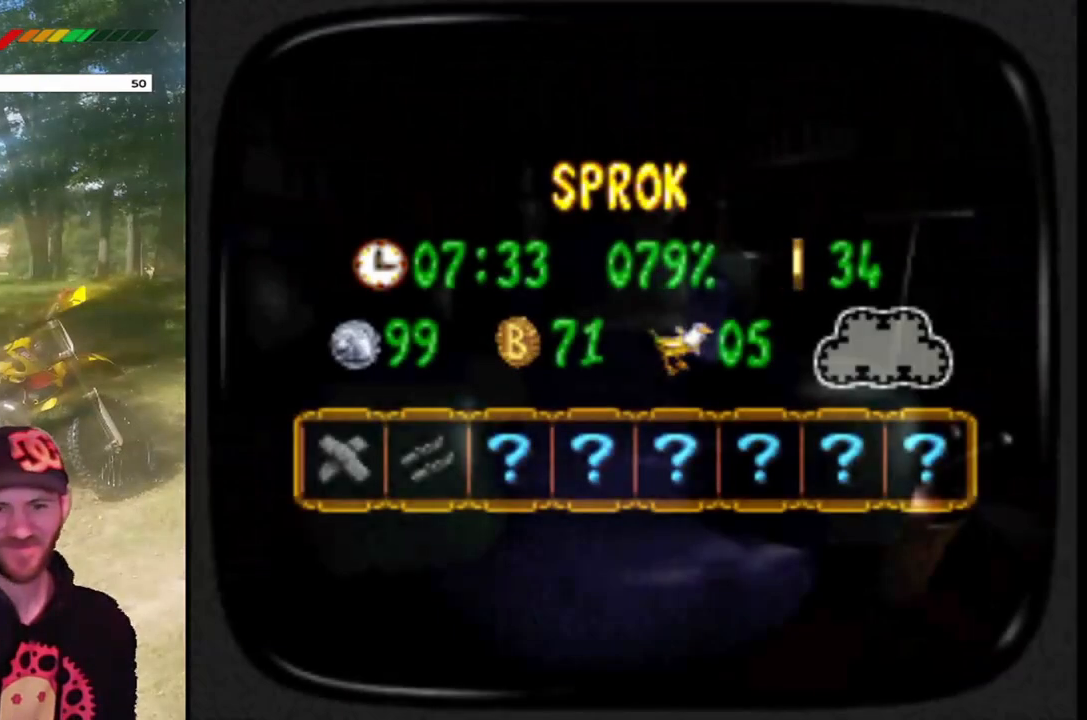
{"buttons": ["CROSS"], "events": [[167, "CROSS", "down"], [300, "CROSS", "up"], [434, "CROSS", "down"]]}
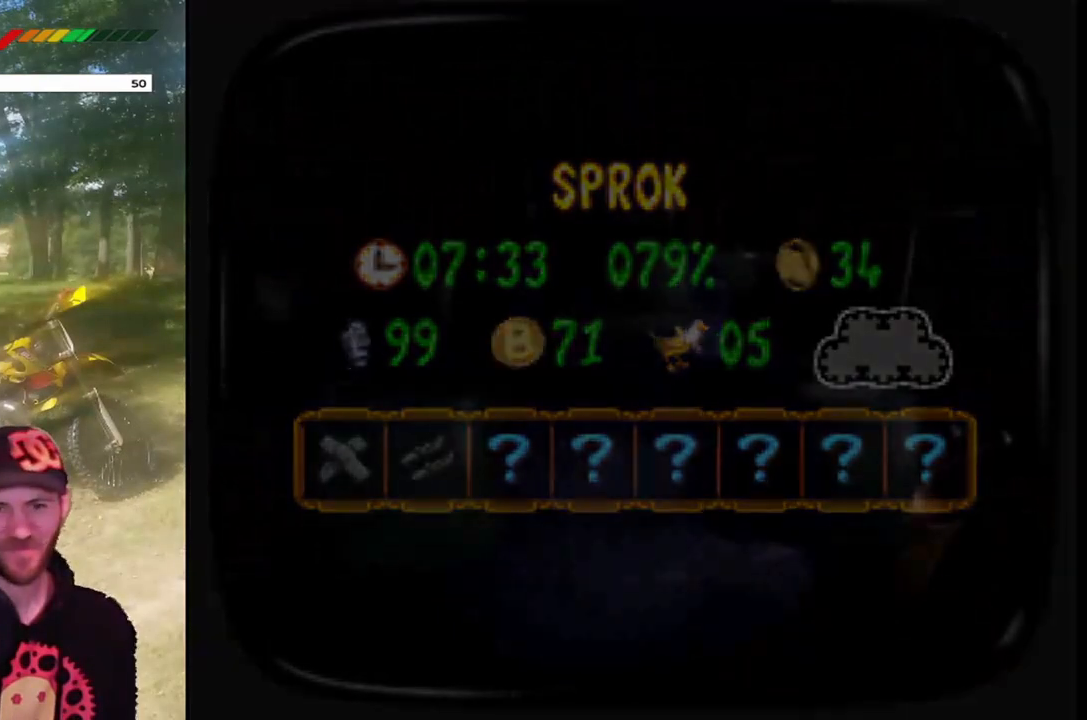
{"buttons": ["CROSS"], "events": [[67, "CROSS", "up"], [134, "CROSS", "down"], [234, "CROSS", "up"], [334, "CROSS", "down"], [401, "CROSS", "up"], [501, "CROSS", "down"]]}
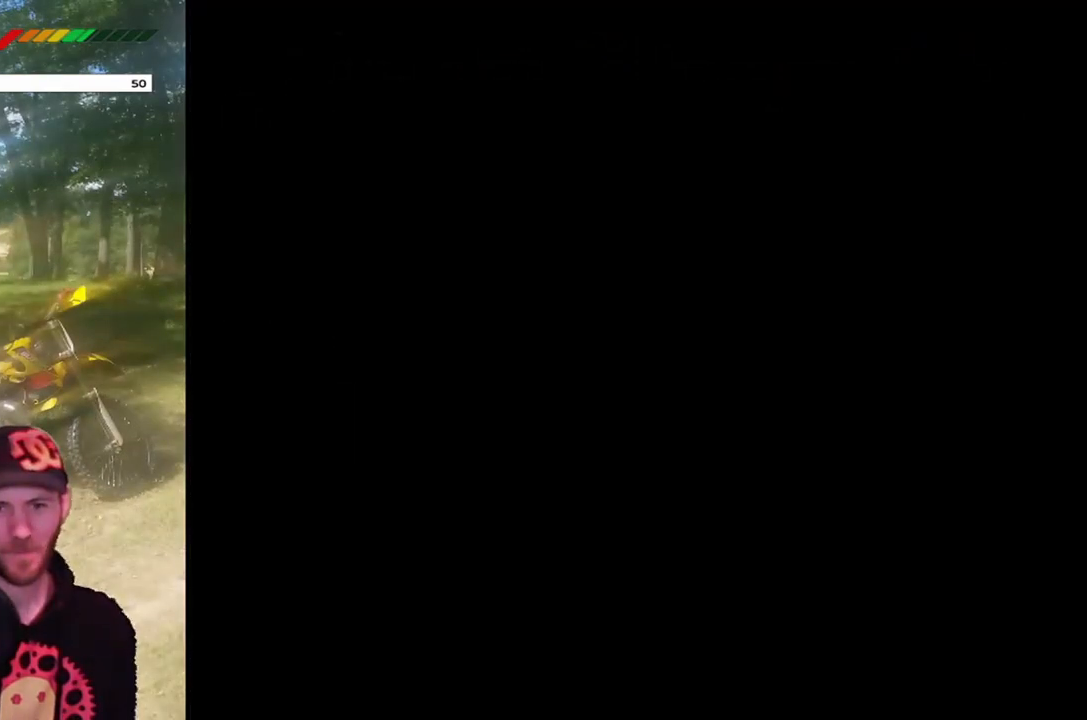
{"buttons": [], "events": [[66, "CROSS", "up"]]}
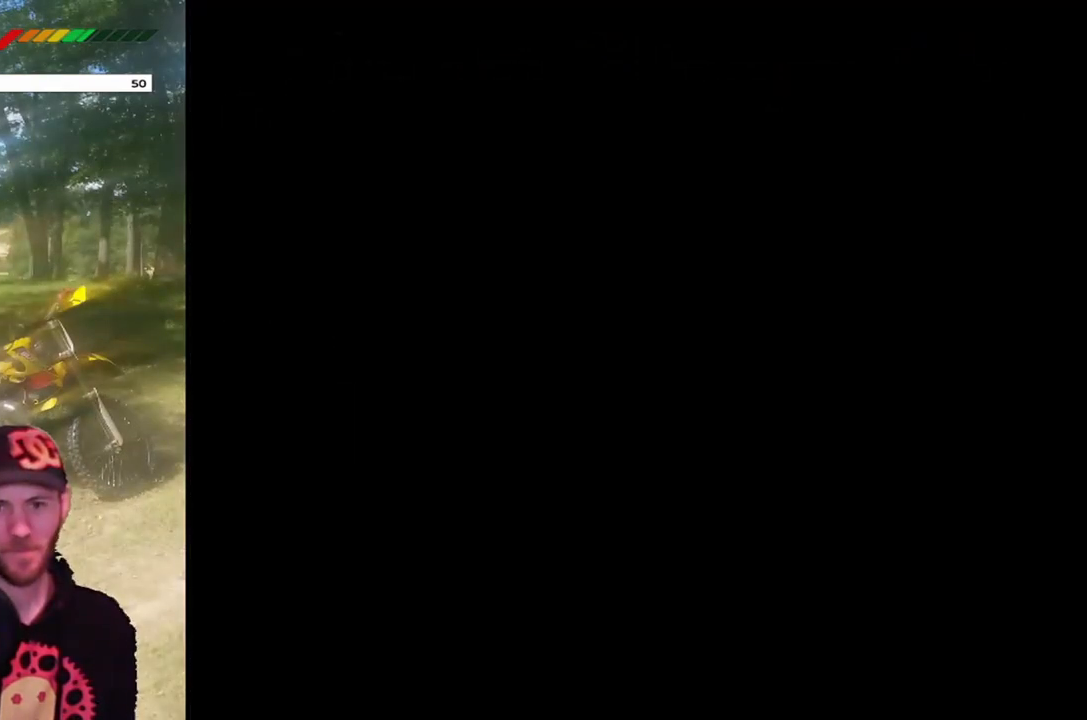
{"buttons": [], "events": []}
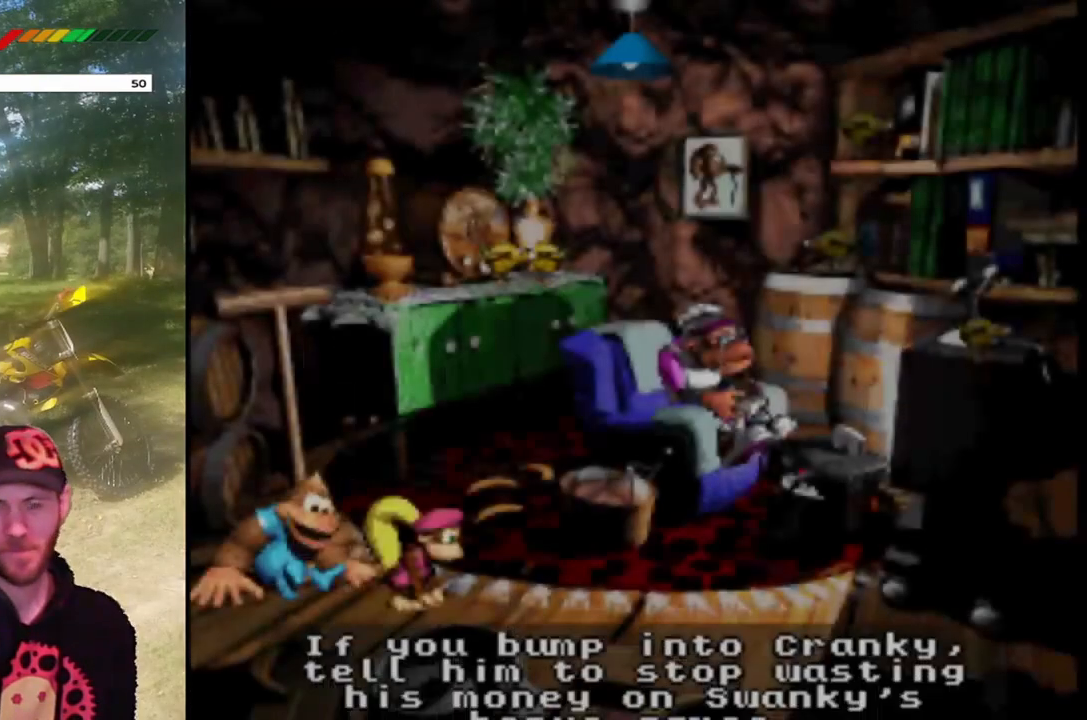
{"buttons": [], "events": []}
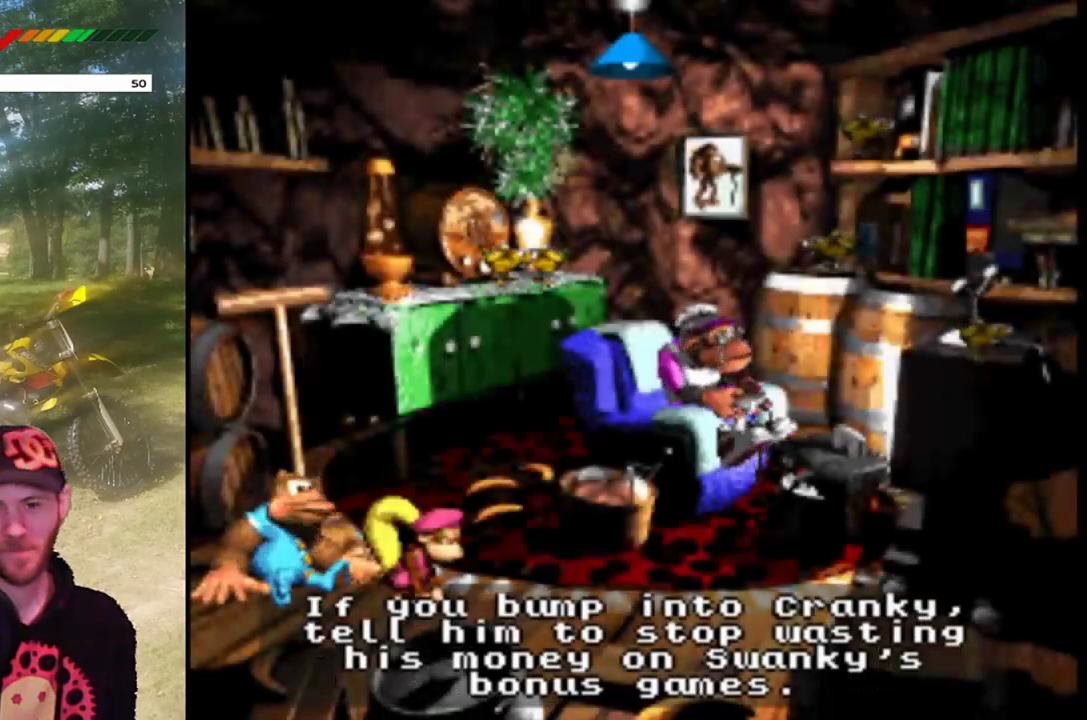
{"buttons": [], "events": [[200, "CROSS", "down"], [334, "CROSS", "up"]]}
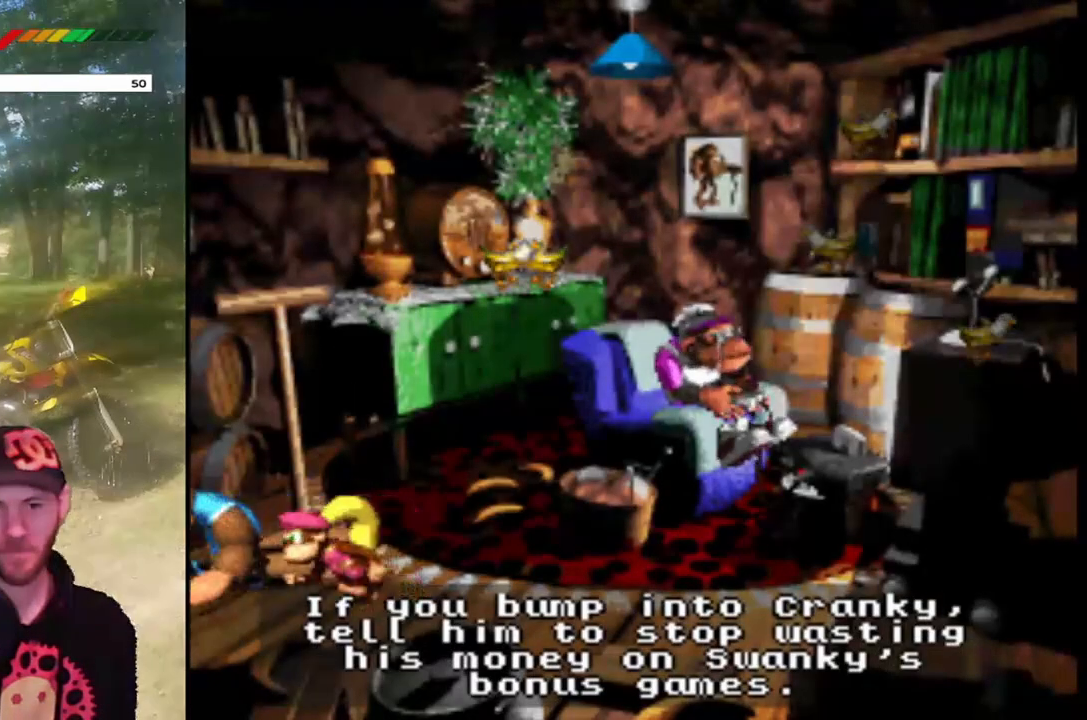
{"buttons": [], "events": []}
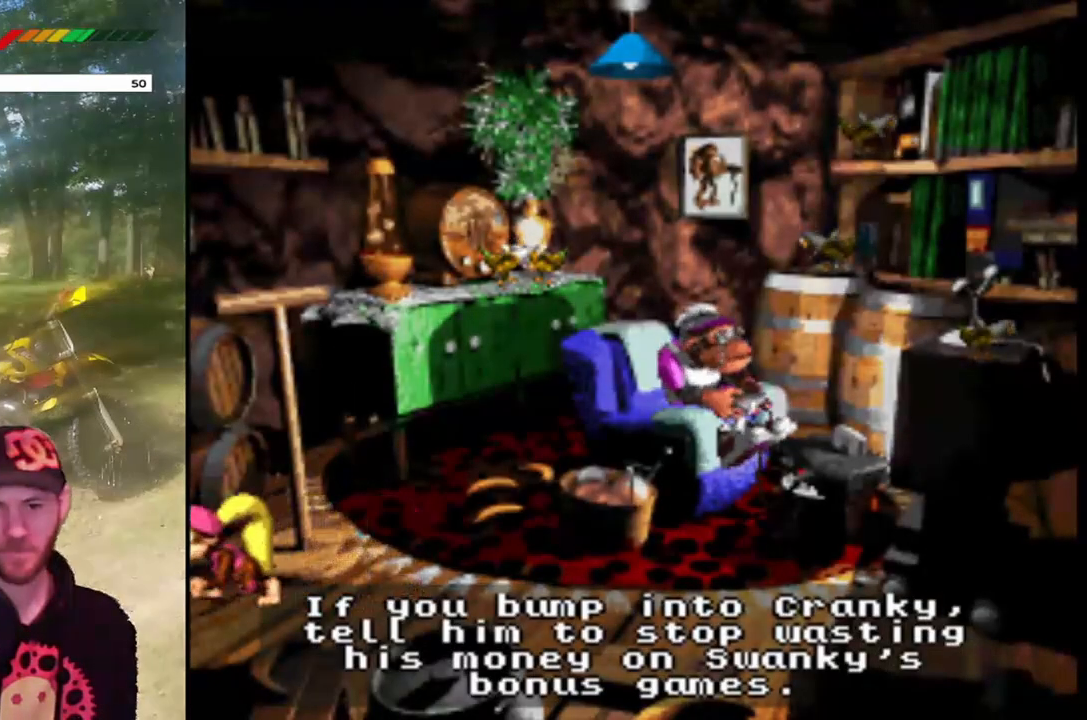
{"buttons": [], "events": []}
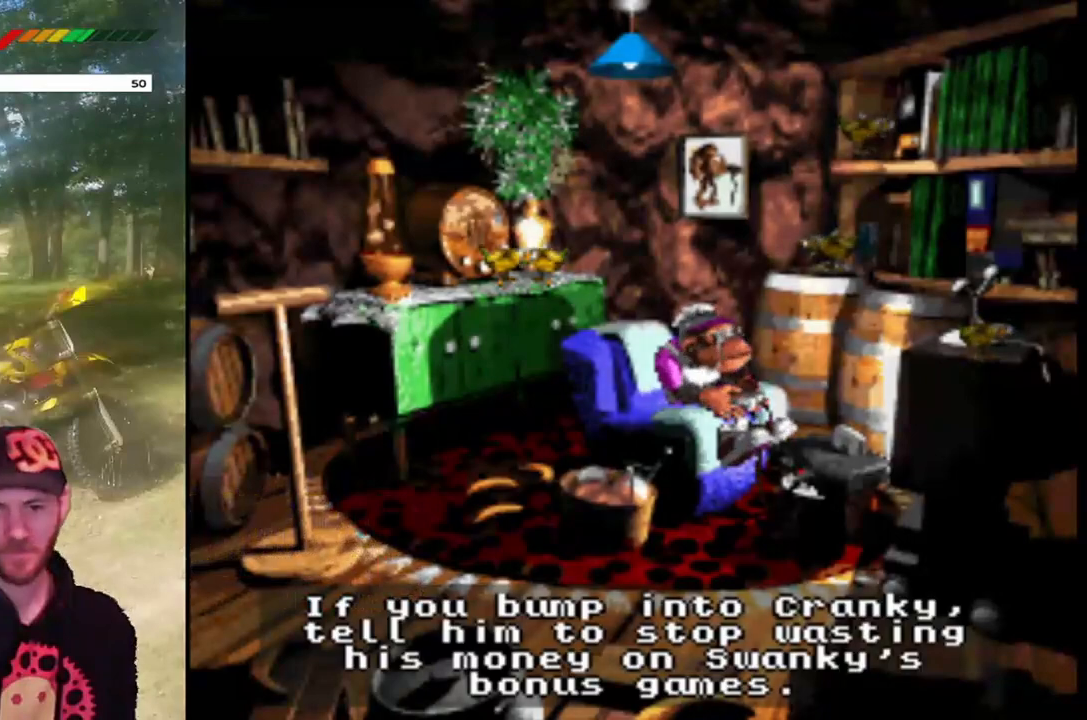
{"buttons": [], "events": []}
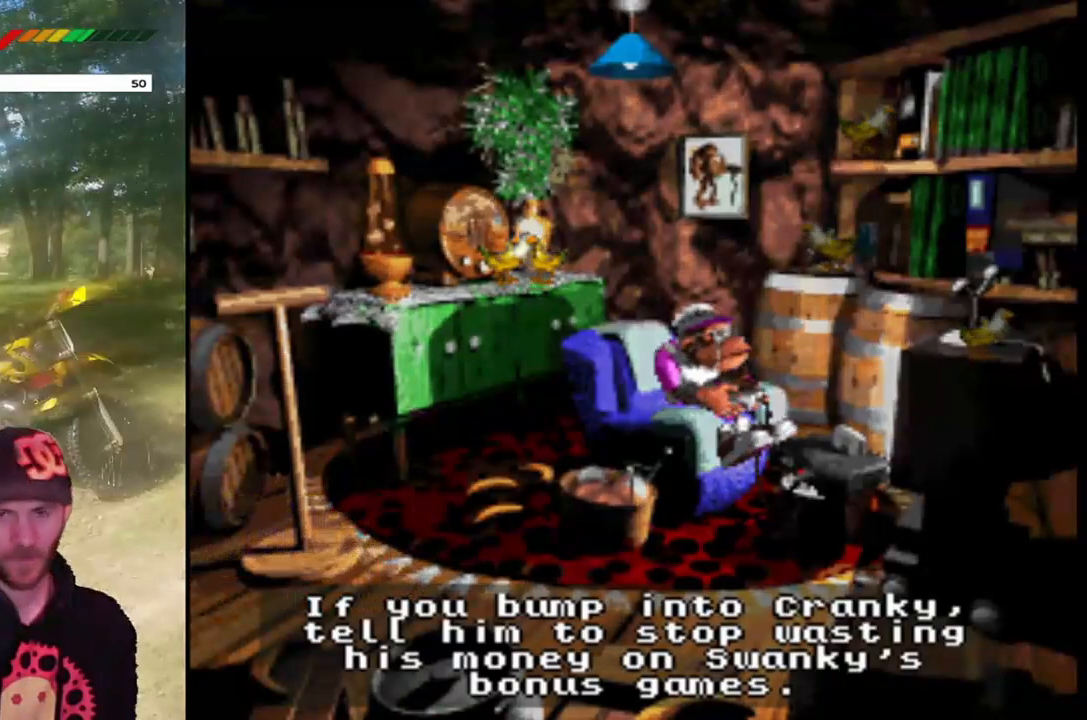
{"buttons": [], "events": [[34, "CROSS", "down"], [167, "CROSS", "up"]]}
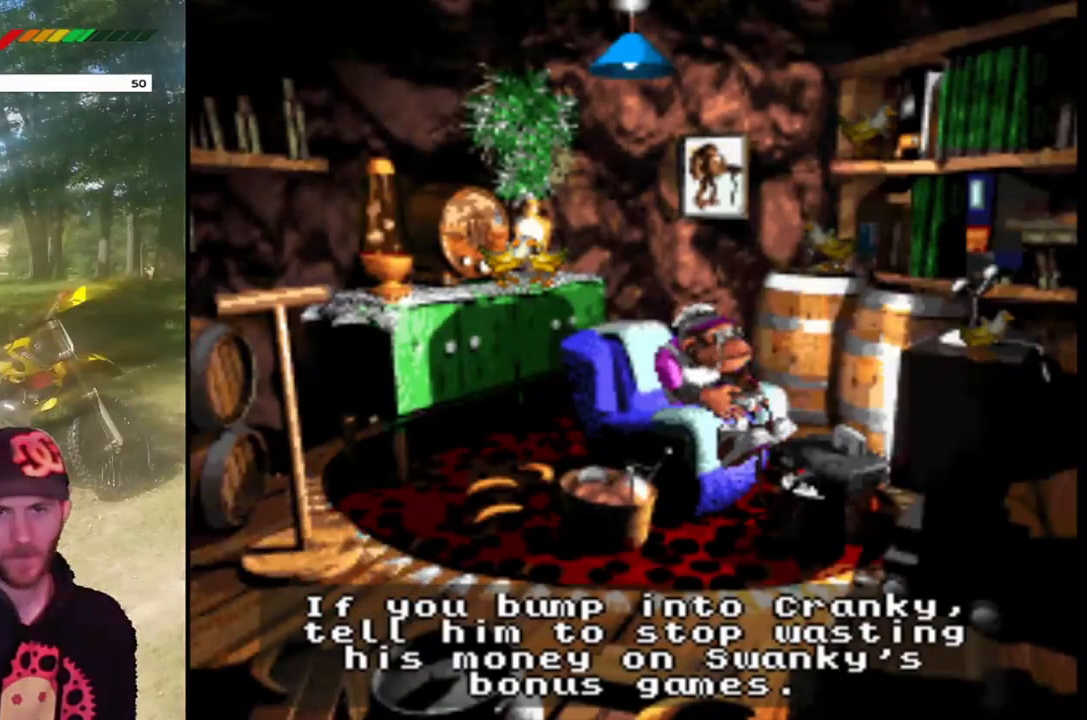
{"buttons": ["CROSS"], "events": [[500, "CROSS", "down"]]}
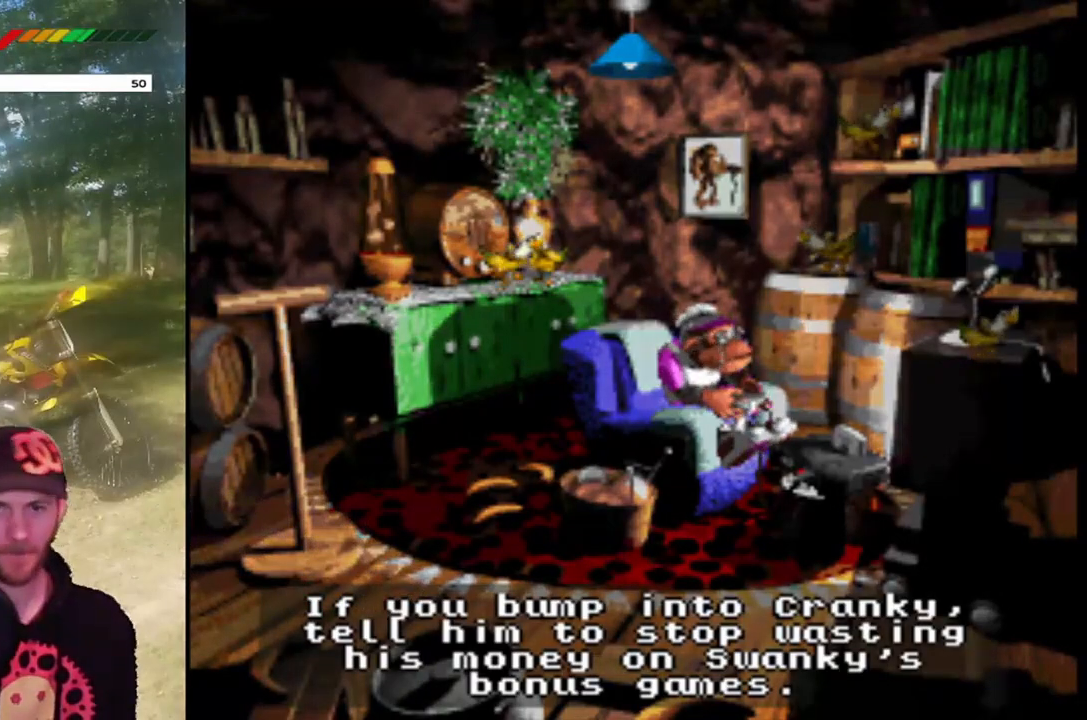
{"buttons": [], "events": [[134, "CROSS", "up"]]}
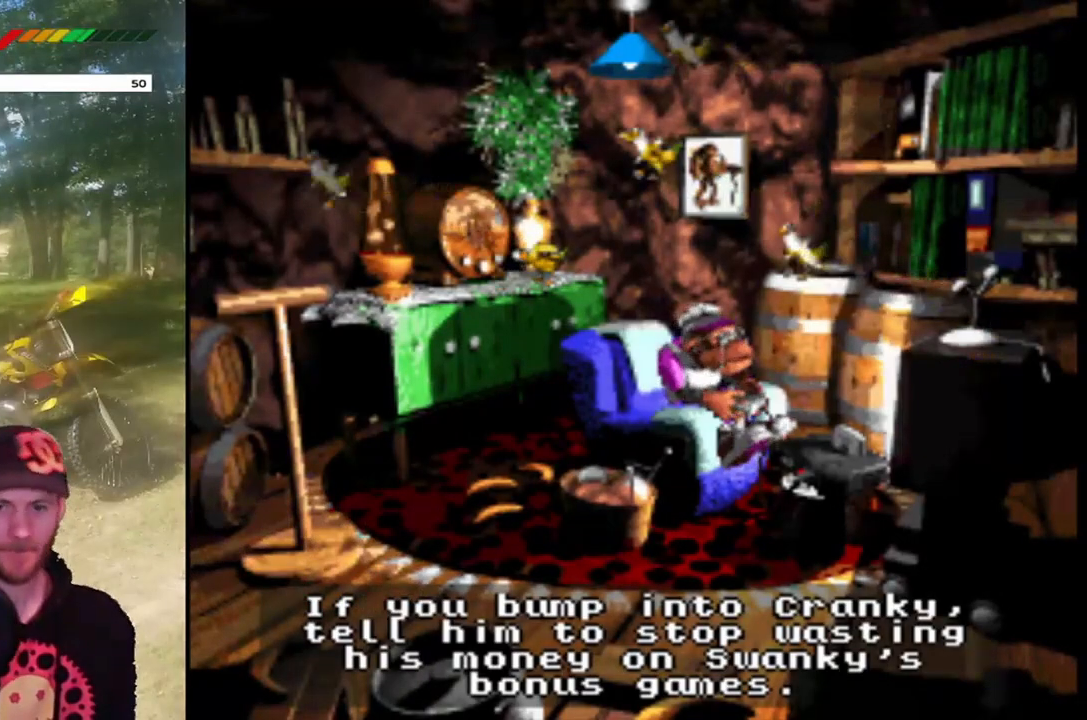
{"buttons": [], "events": [[400, "CROSS", "down"], [500, "CROSS", "up"]]}
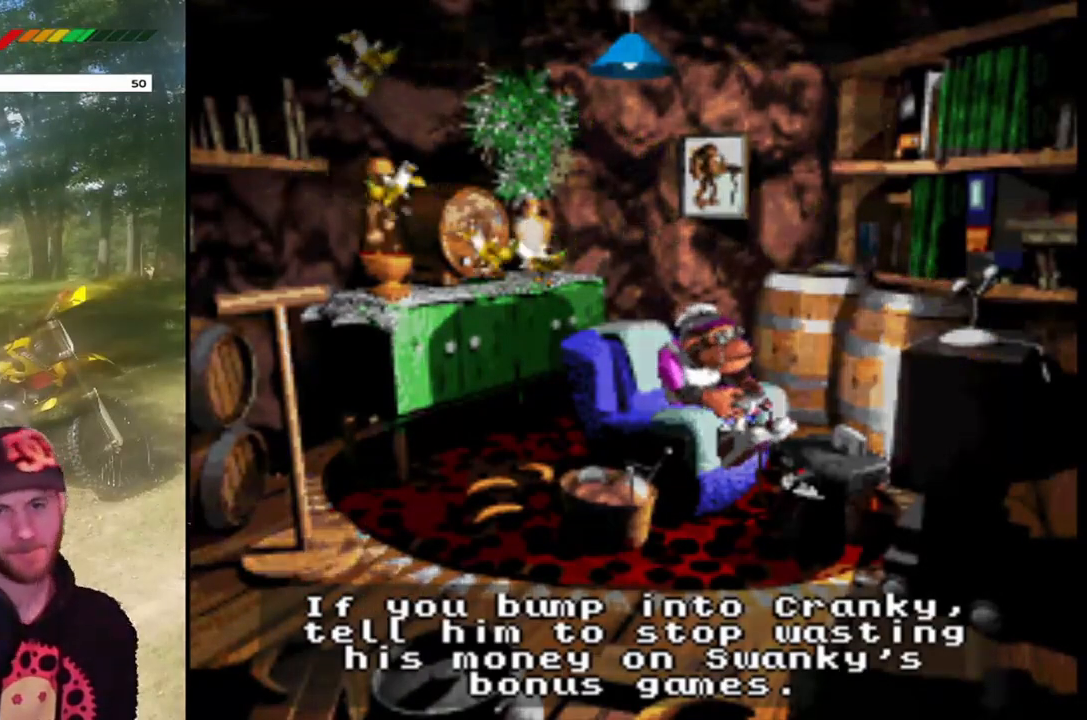
{"buttons": ["CROSS"], "events": [[100, "CROSS", "down"], [234, "CROSS", "up"], [334, "CROSS", "down"], [401, "CROSS", "up"], [501, "CROSS", "down"]]}